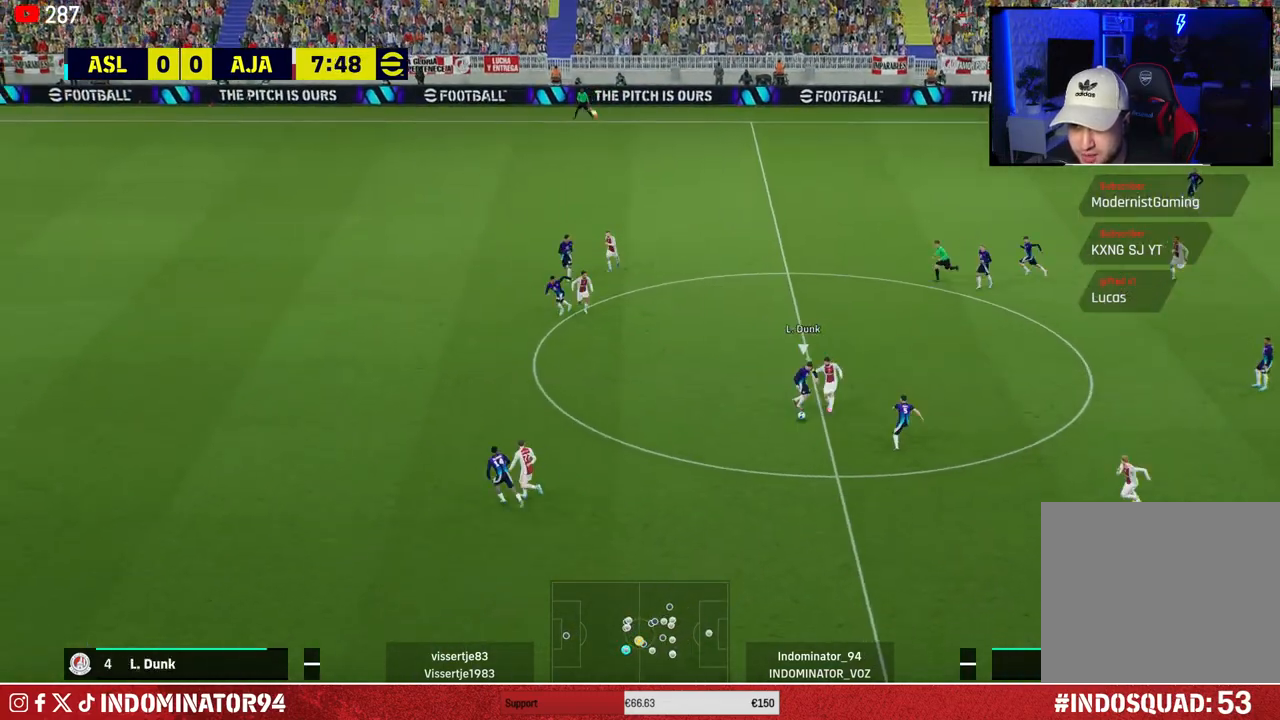
Gameplay with a controller (PlayStation layout); each line is a JSON object with the inputs held at the frame after it. "events" lists button and stick changes between this image and that frame as [ms after this image, input, new state], when the widget could be followed in between.
{"buttons": [], "left_stick": "down-right", "right_stick": "center", "events": [[333, "left_stick", "down-right"], [383, "TRIANGLE", "down"], [467, "TRIANGLE", "up"]]}
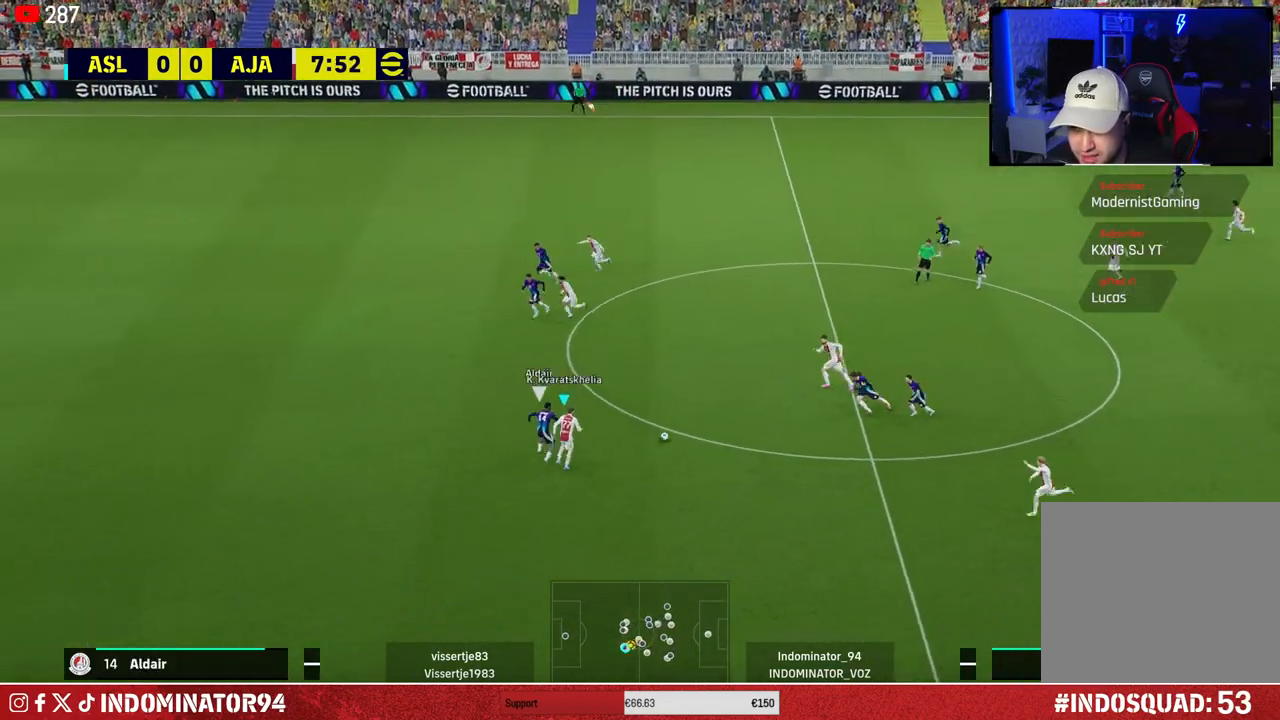
{"buttons": ["R1"], "left_stick": "down-left", "right_stick": "center", "events": [[217, "left_stick", "down-left"], [283, "R1", "down"]]}
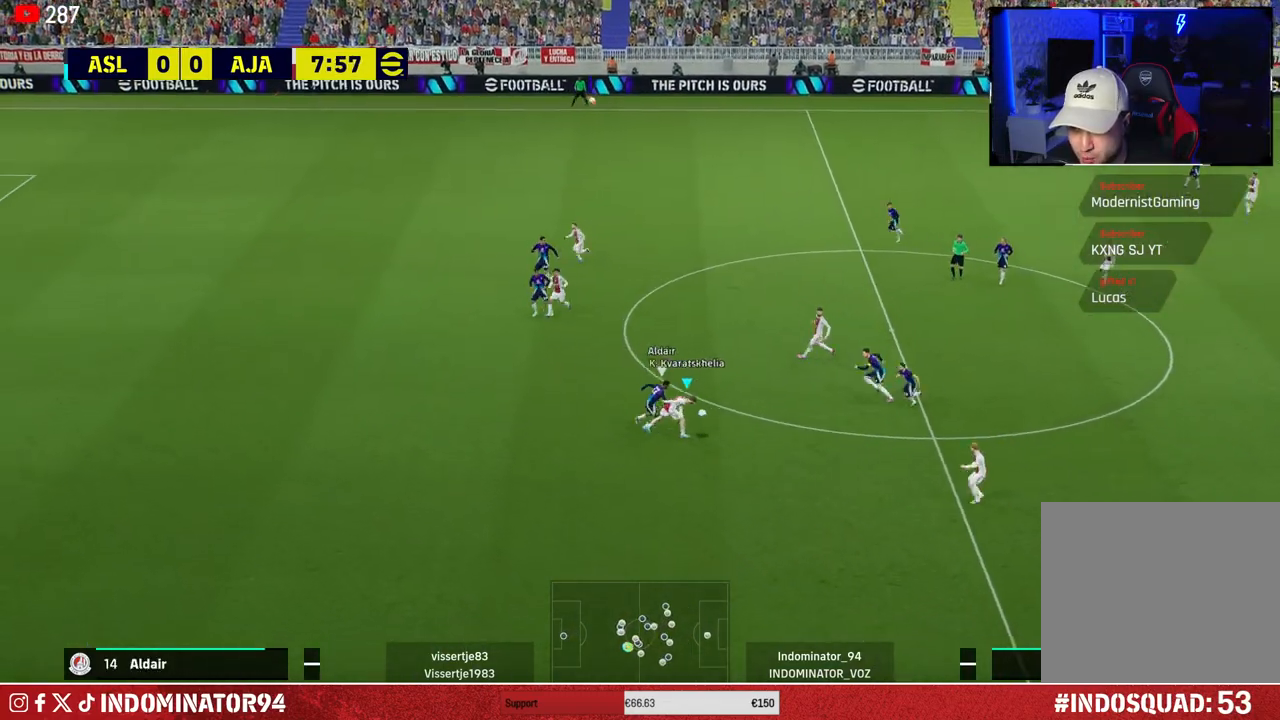
{"buttons": ["R1"], "left_stick": "down-right", "right_stick": "center", "events": [[200, "left_stick", "down-right"], [400, "CROSS", "down"], [483, "CROSS", "up"]]}
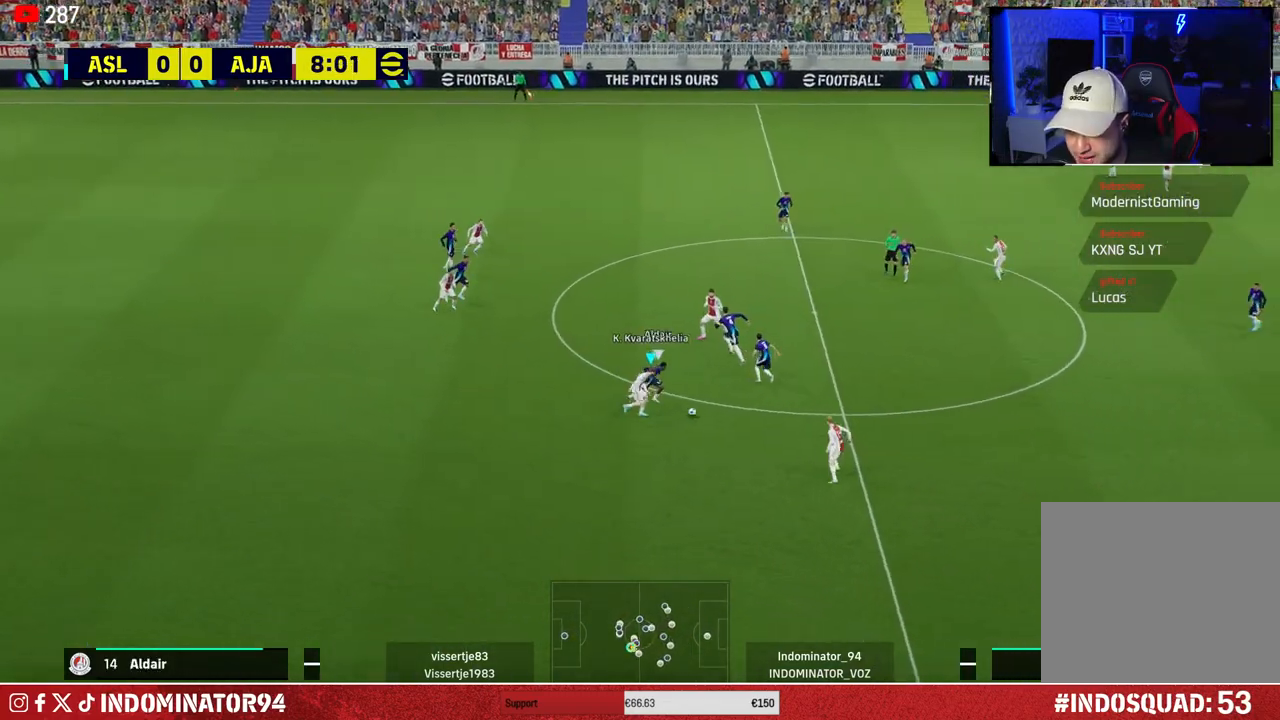
{"buttons": ["R1"], "left_stick": "up-right", "right_stick": "center", "events": [[100, "left_stick", "up-right"], [117, "right_stick", "right"], [200, "right_stick", "center"]]}
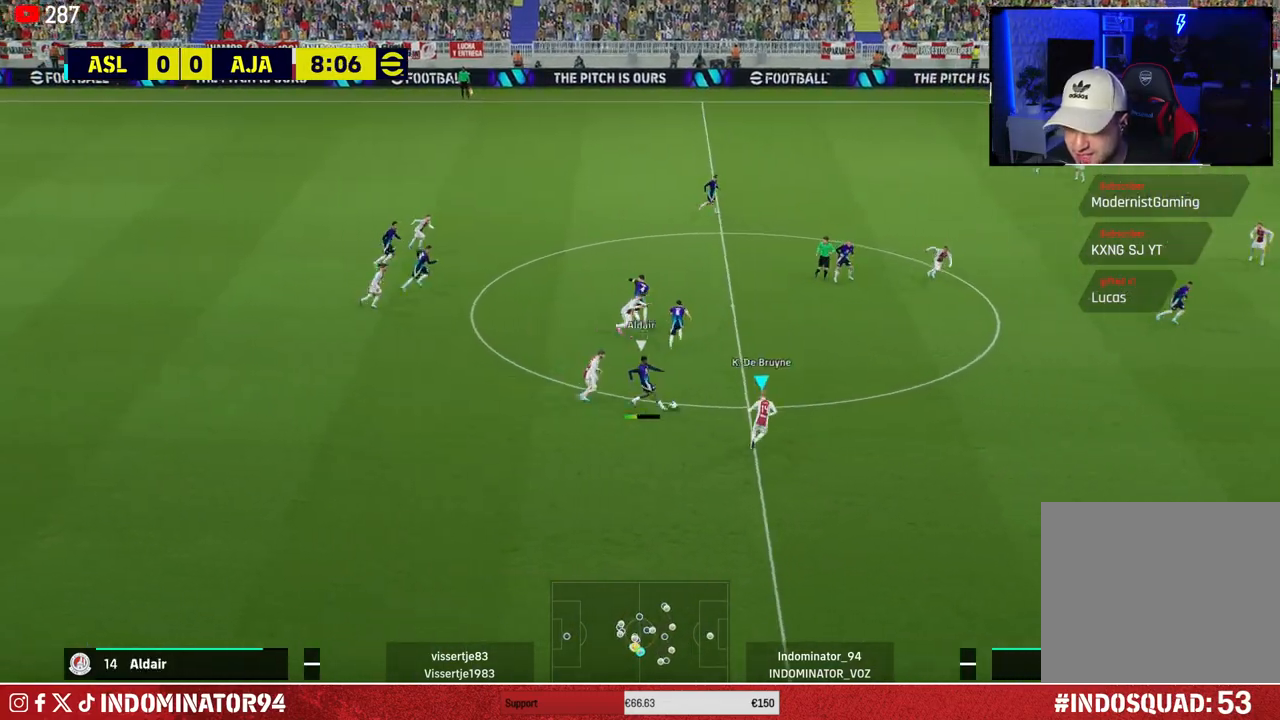
{"buttons": ["R1"], "left_stick": "down-left", "right_stick": "center", "events": [[117, "right_stick", "up-right"], [150, "left_stick", "down-right"], [200, "right_stick", "center"], [283, "left_stick", "down-left"]]}
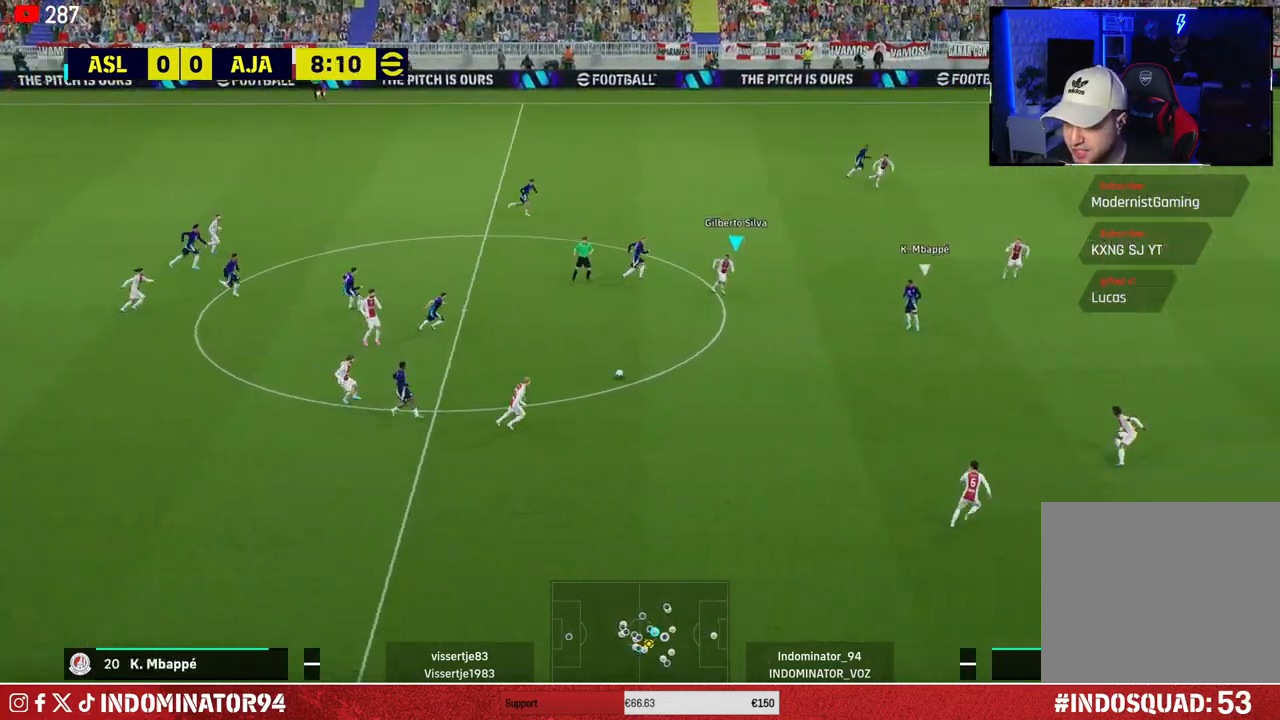
{"buttons": ["R1"], "left_stick": "right", "right_stick": "center", "events": [[183, "left_stick", "down-right"], [317, "left_stick", "right"]]}
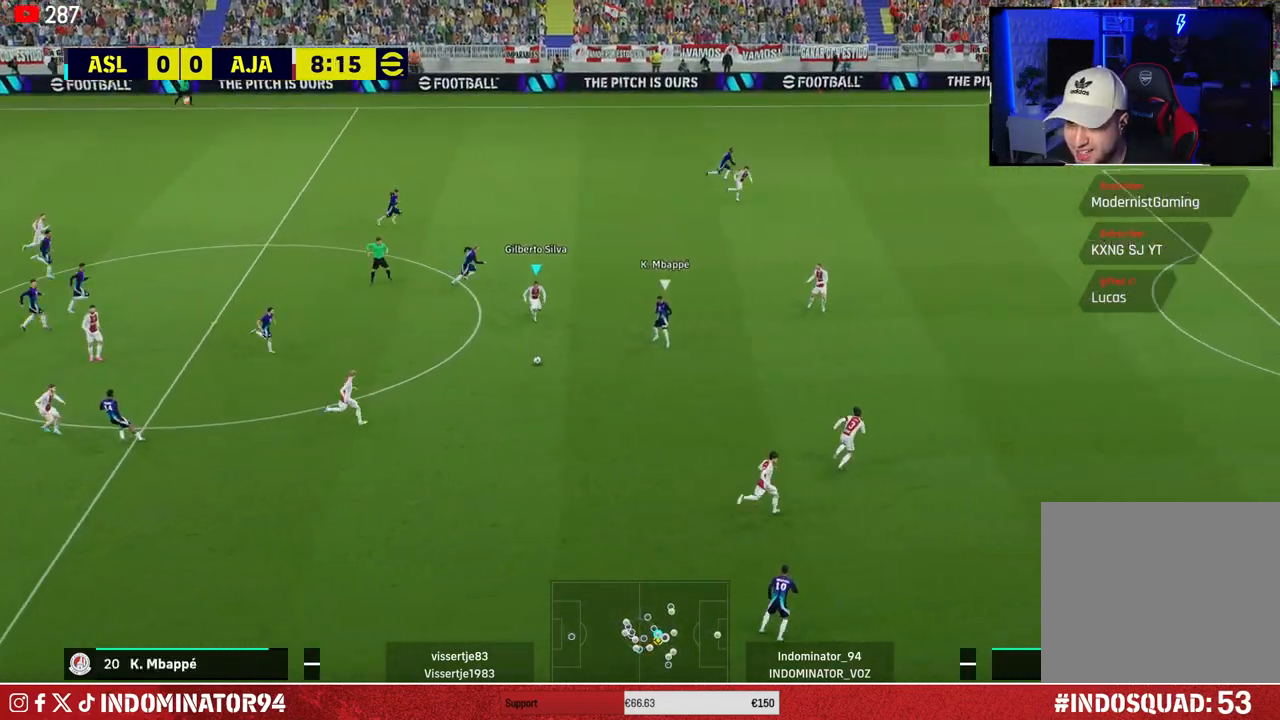
{"buttons": ["R1"], "left_stick": "up-right", "right_stick": "center", "events": [[100, "left_stick", "up-right"]]}
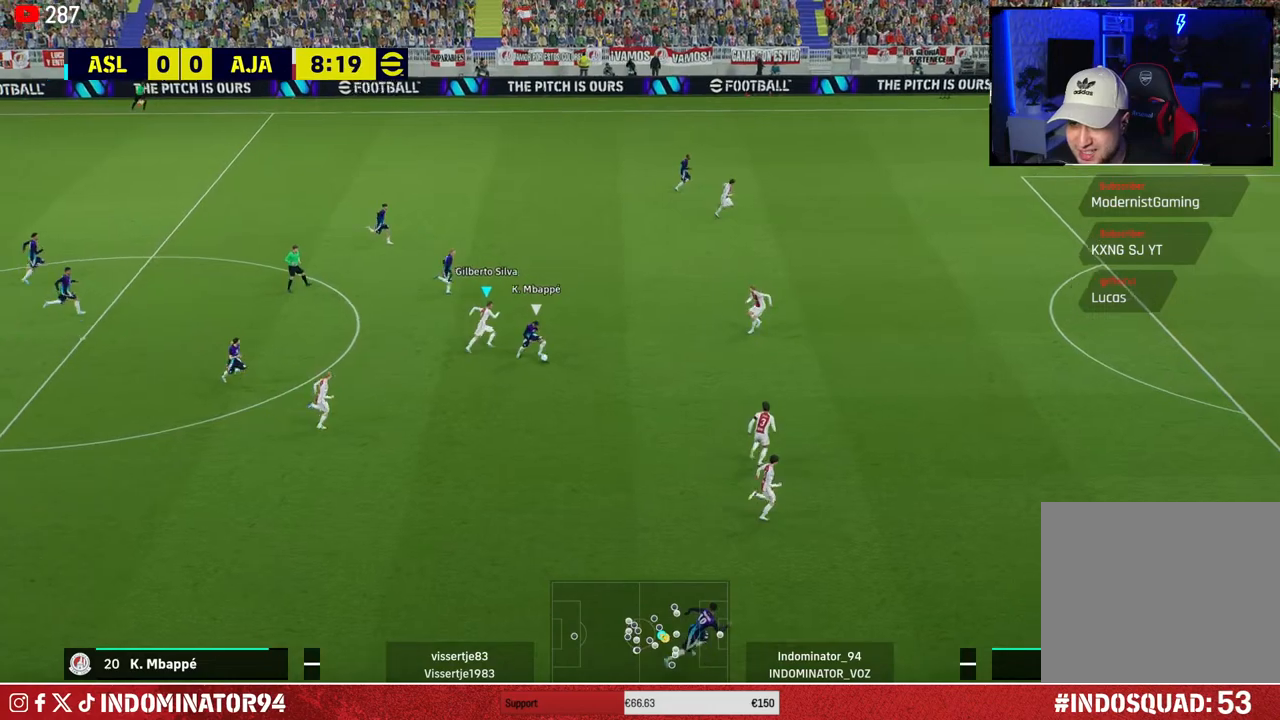
{"buttons": ["R1"], "left_stick": "up-right", "right_stick": "center", "events": []}
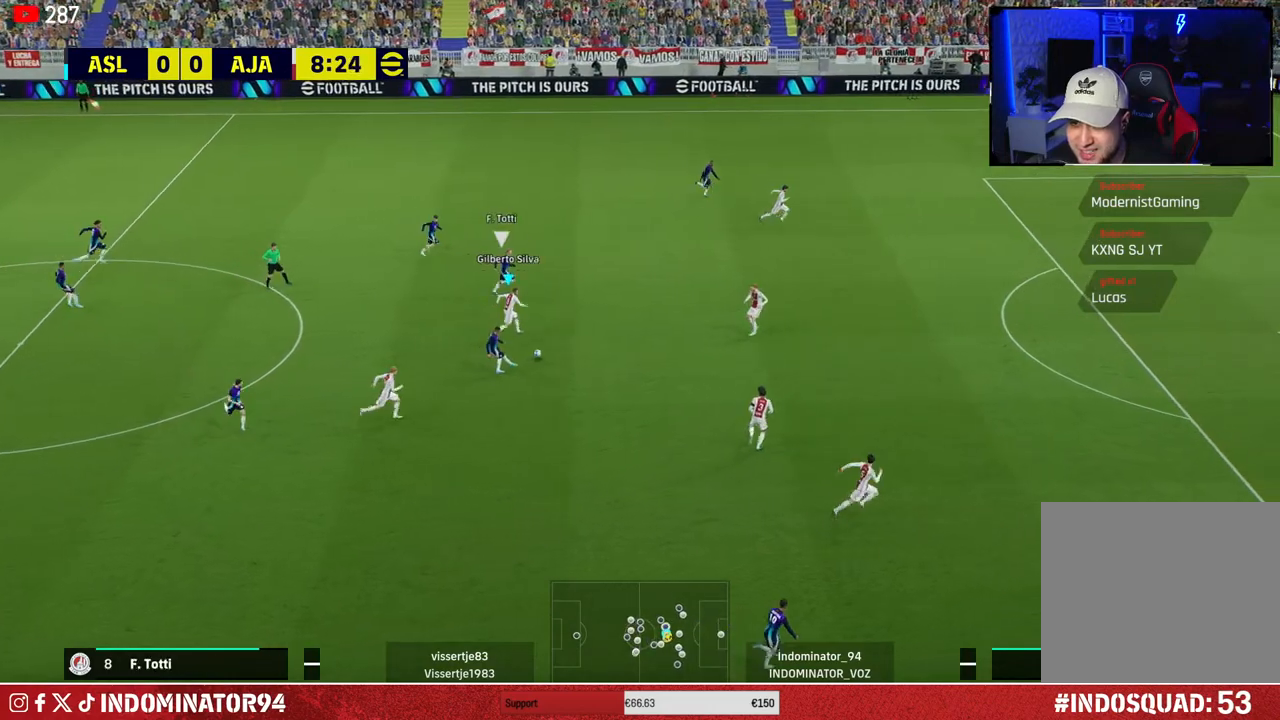
{"buttons": ["R1"], "left_stick": "up-right", "right_stick": "center", "events": [[417, "right_stick", "right"], [500, "right_stick", "center"]]}
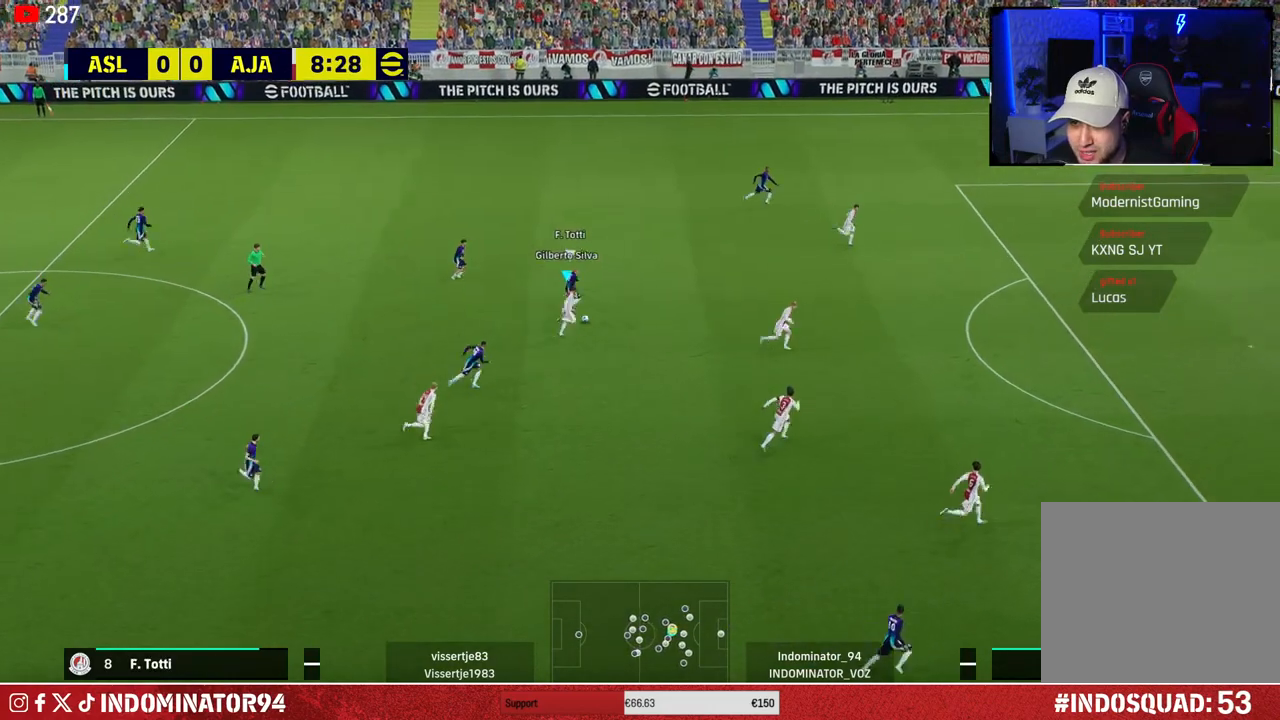
{"buttons": ["R1"], "left_stick": "up-right", "right_stick": "center", "events": []}
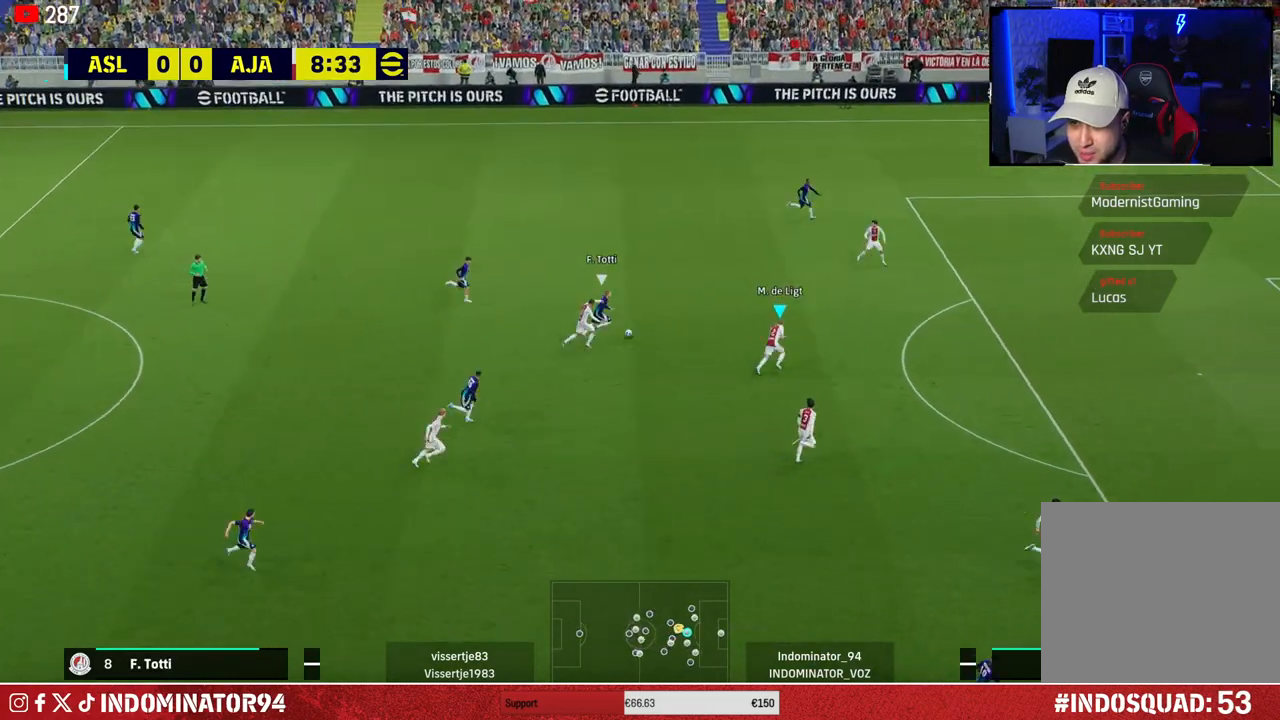
{"buttons": ["CROSS", "R1"], "left_stick": "up", "right_stick": "center", "events": [[17, "left_stick", "up"], [183, "CROSS", "down"]]}
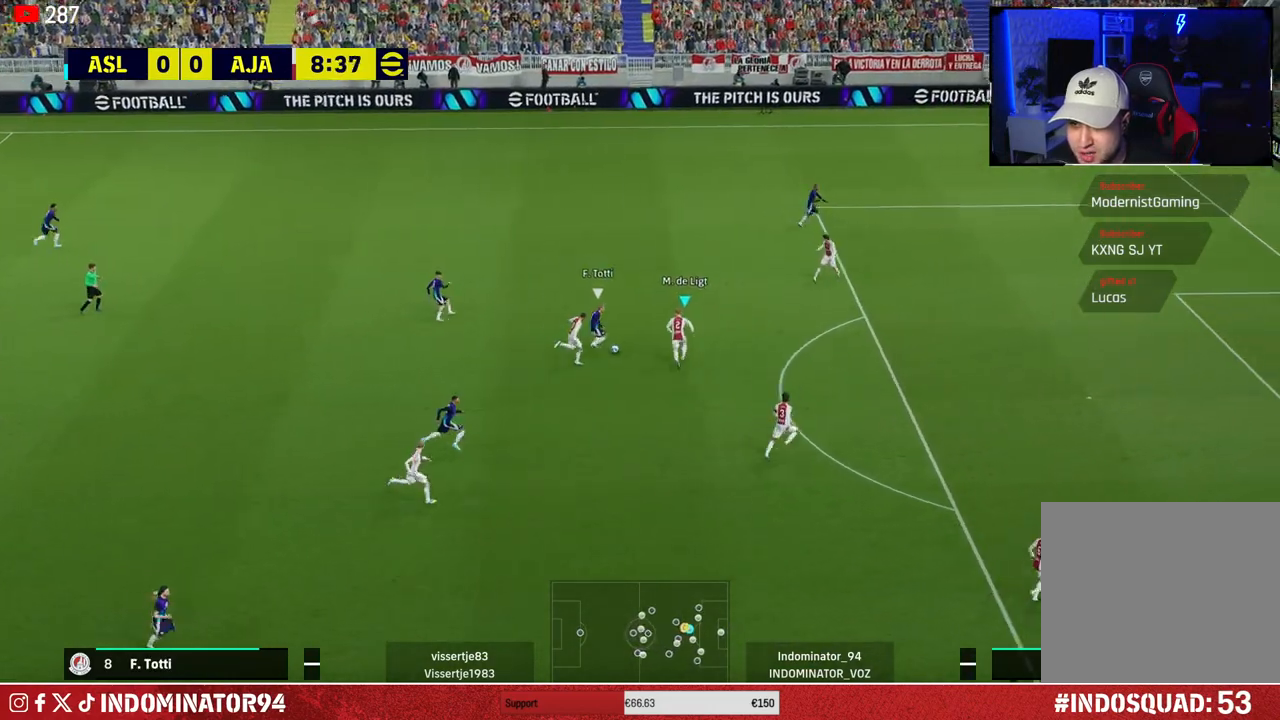
{"buttons": [], "left_stick": "down-left", "right_stick": "center", "events": [[117, "left_stick", "up-left"], [300, "left_stick", "down-left"], [367, "CROSS", "up"], [500, "R1", "up"]]}
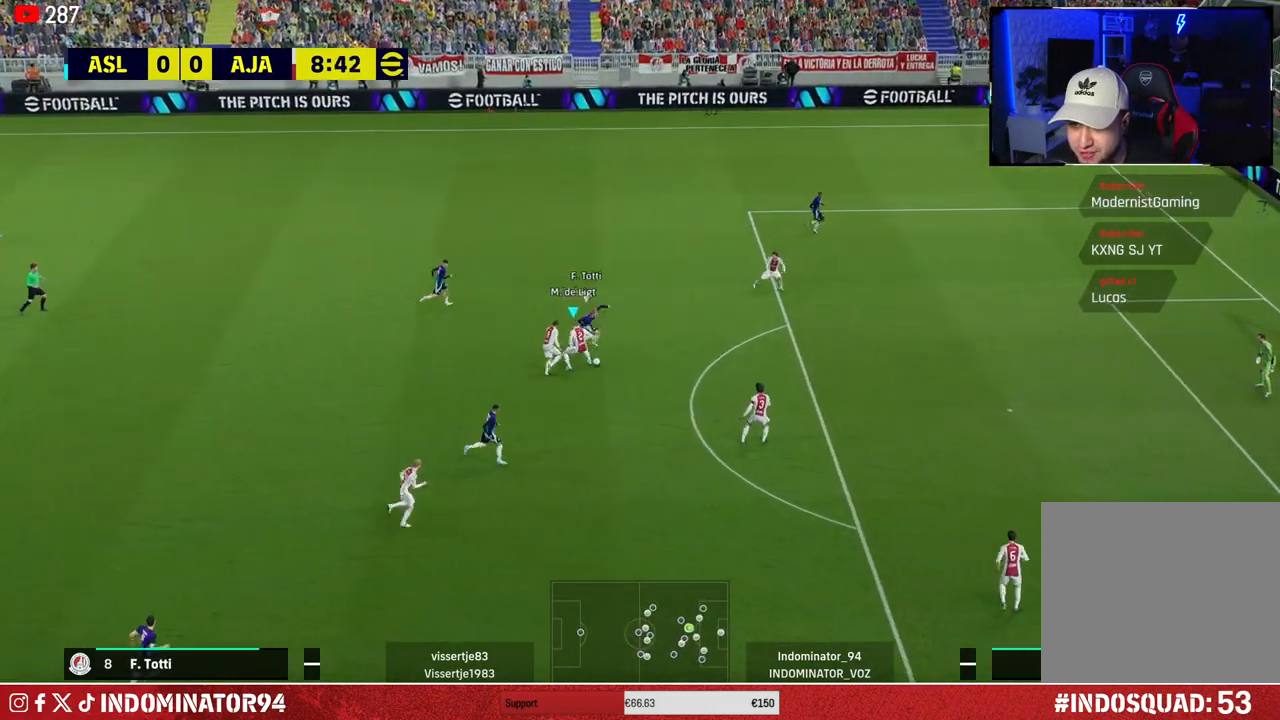
{"buttons": [], "left_stick": "left", "right_stick": "center", "events": [[67, "left_stick", "left"]]}
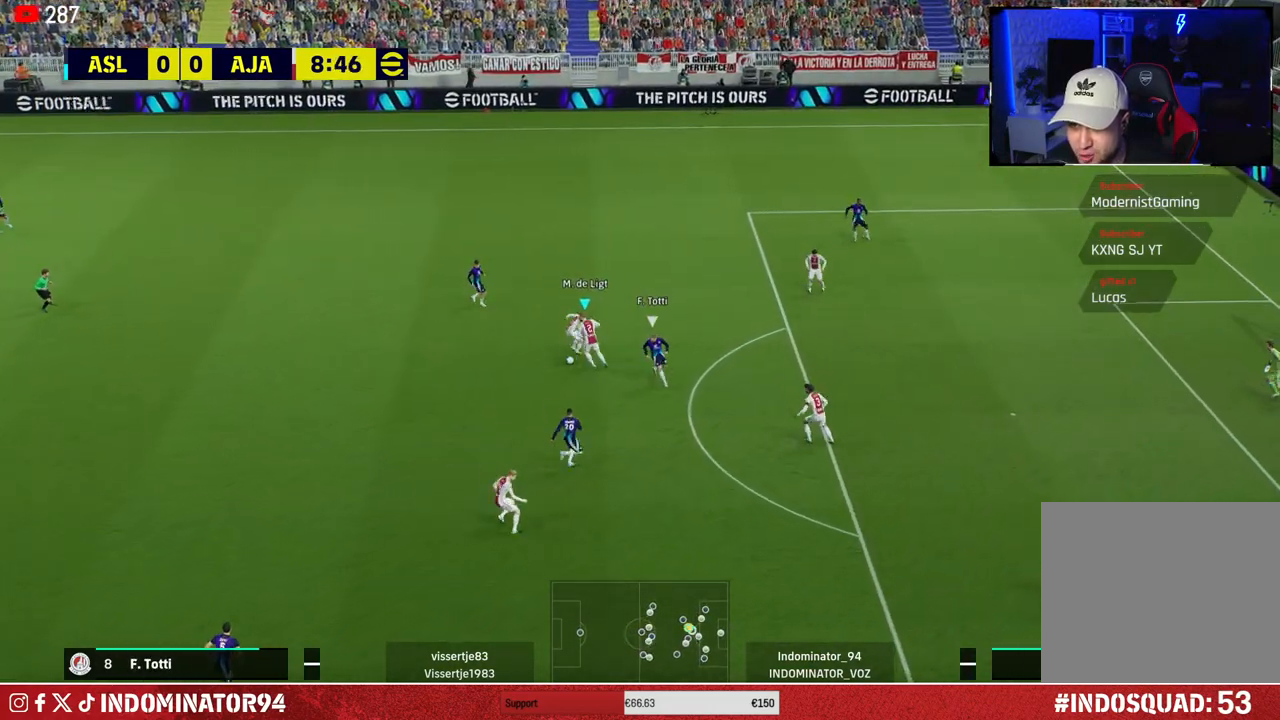
{"buttons": ["R1"], "left_stick": "left", "right_stick": "center", "events": [[167, "R1", "down"]]}
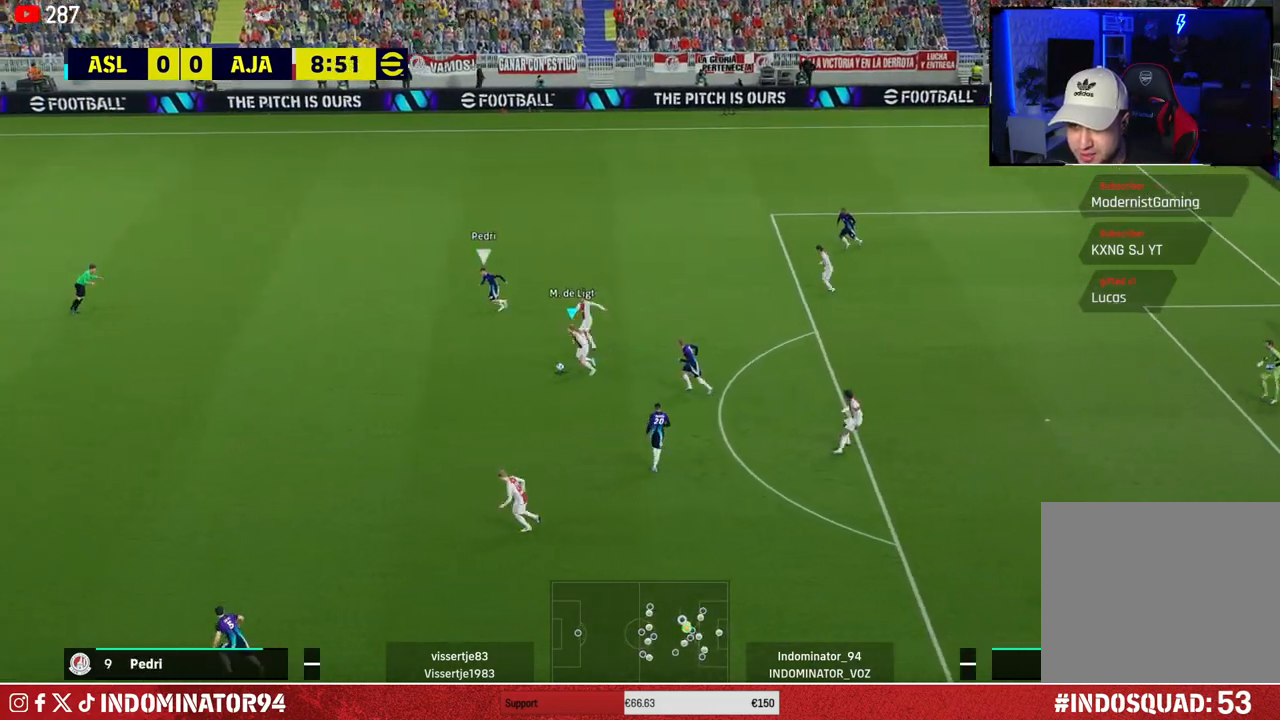
{"buttons": [], "left_stick": "left", "right_stick": "center", "events": [[283, "R1", "up"]]}
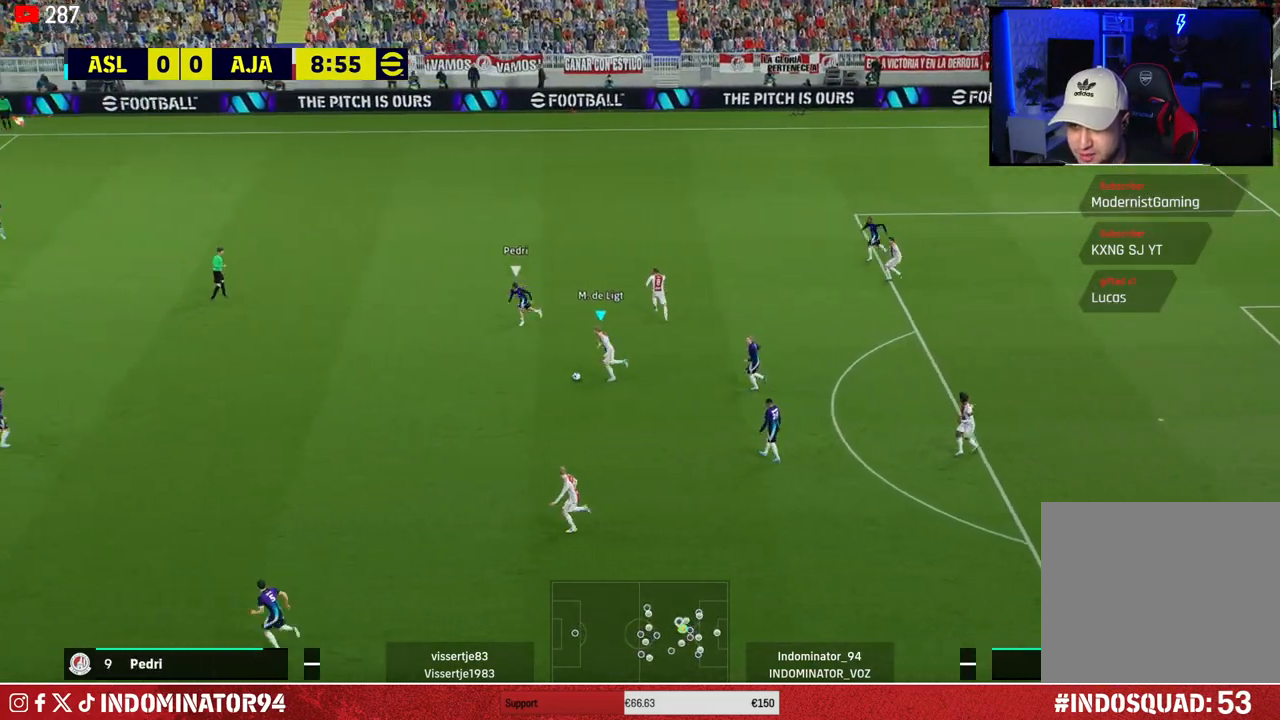
{"buttons": [], "left_stick": "left", "right_stick": "center", "events": []}
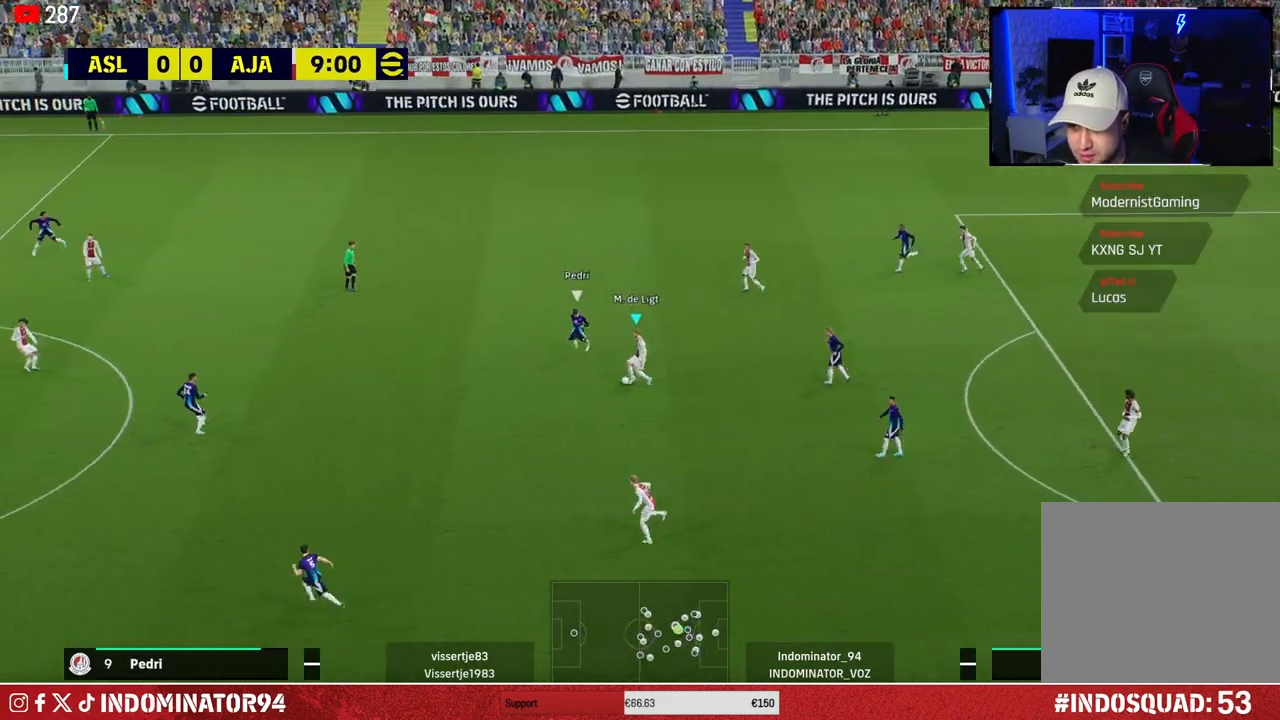
{"buttons": [], "left_stick": "down-left", "right_stick": "center", "events": [[50, "CIRCLE", "down"], [217, "CIRCLE", "up"], [250, "left_stick", "down-left"]]}
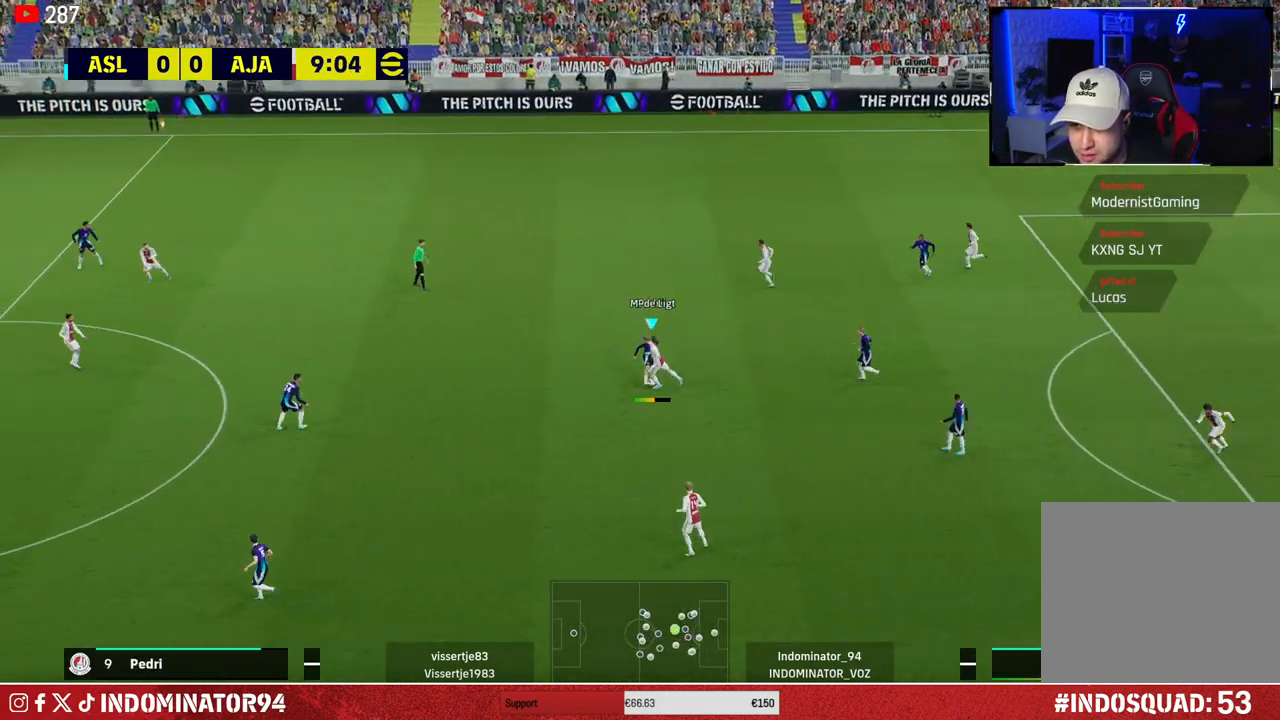
{"buttons": ["R1"], "left_stick": "right", "right_stick": "center", "events": [[217, "R1", "down"], [233, "L1", "down"], [250, "left_stick", "right"], [367, "L1", "up"]]}
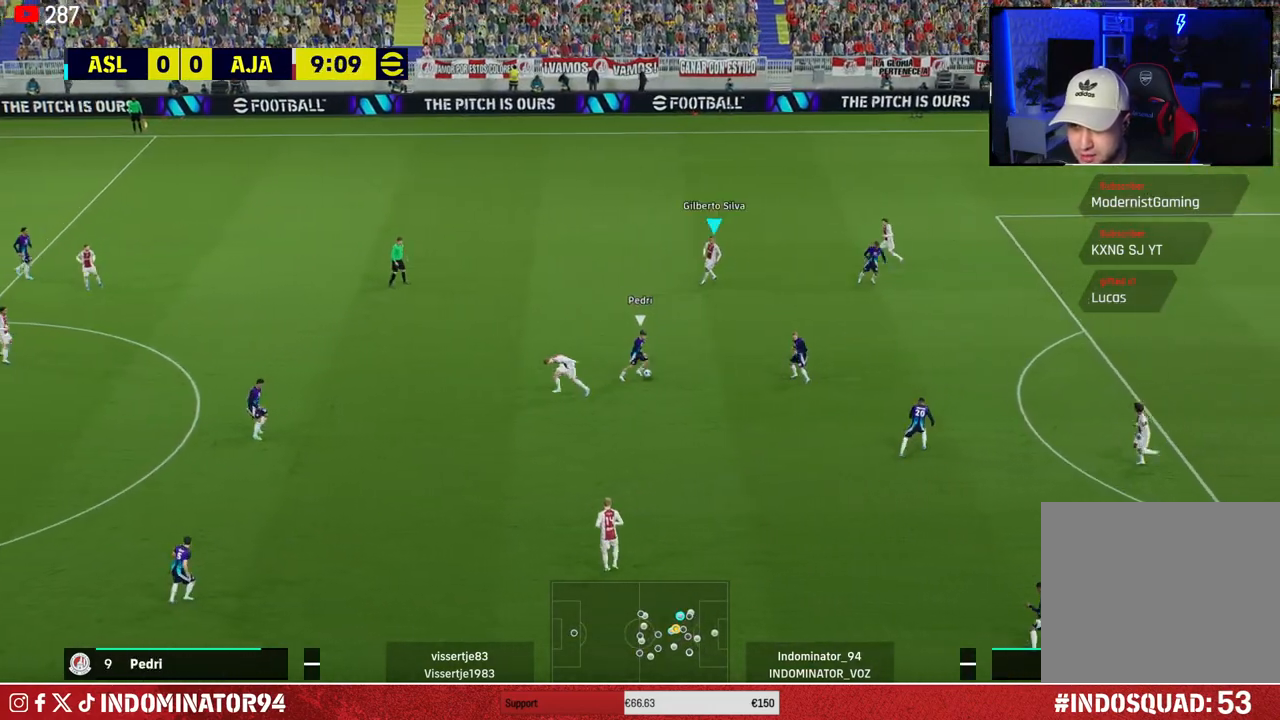
{"buttons": ["R1"], "left_stick": "up-right", "right_stick": "center", "events": [[183, "right_stick", "right"], [217, "left_stick", "up-right"], [283, "right_stick", "center"]]}
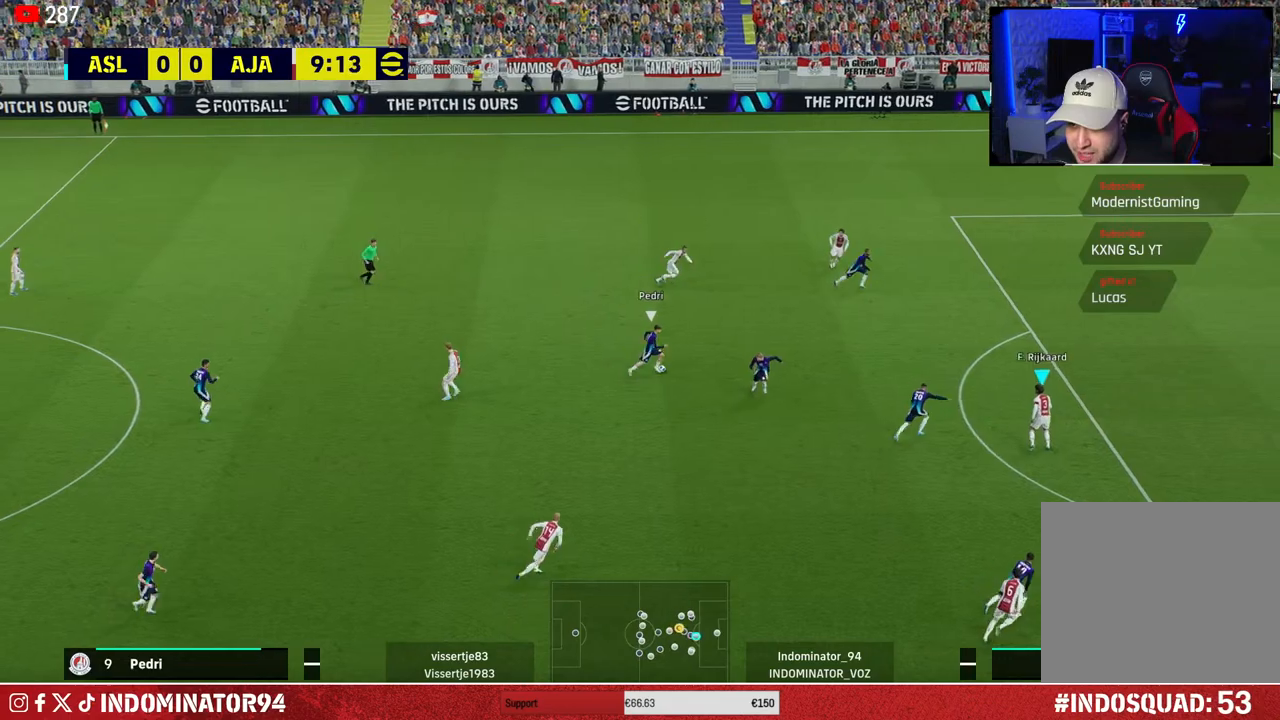
{"buttons": ["R1"], "left_stick": "right", "right_stick": "center", "events": [[350, "left_stick", "right"]]}
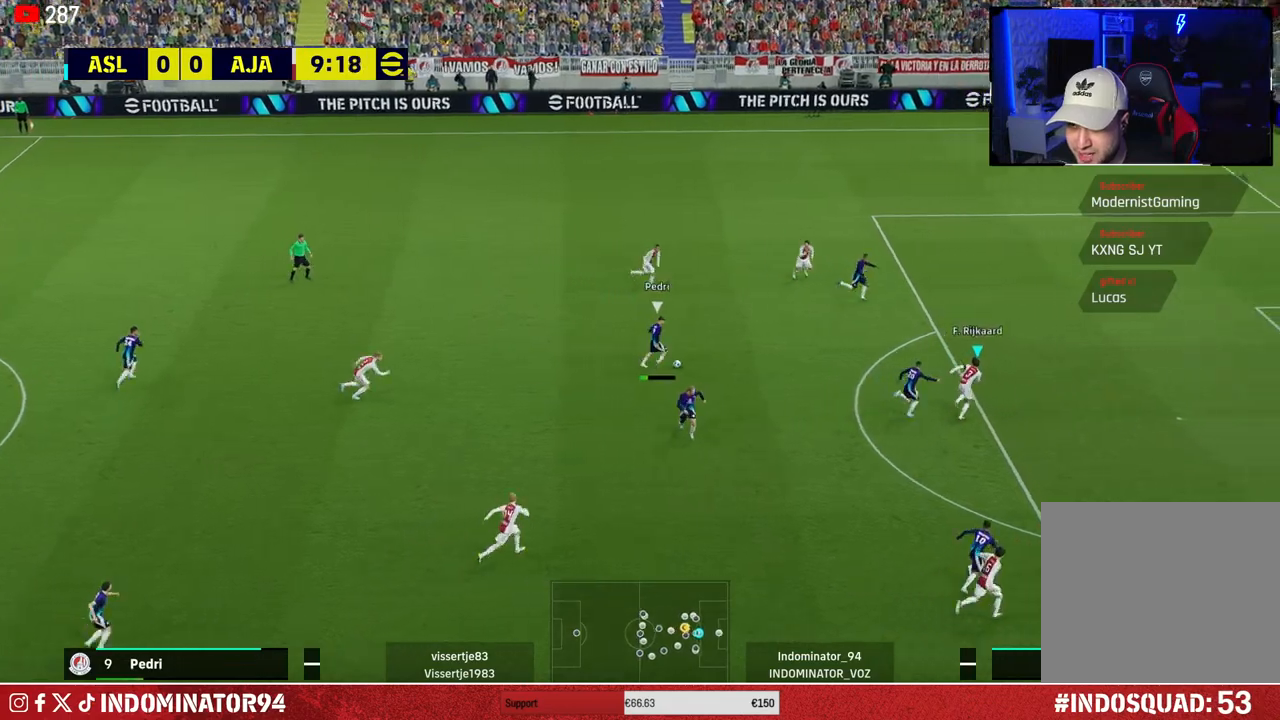
{"buttons": ["R1"], "left_stick": "up-right", "right_stick": "center", "events": [[50, "left_stick", "up-right"]]}
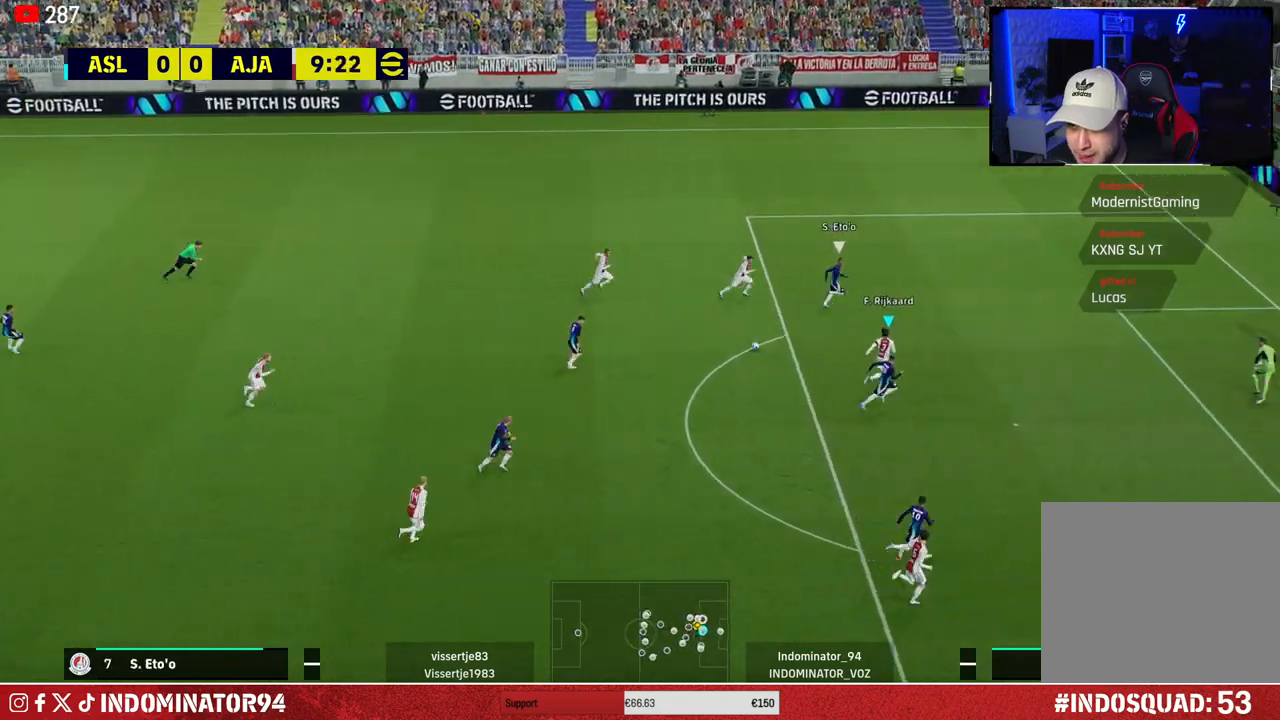
{"buttons": ["R1"], "left_stick": "right", "right_stick": "center", "events": [[283, "left_stick", "right"]]}
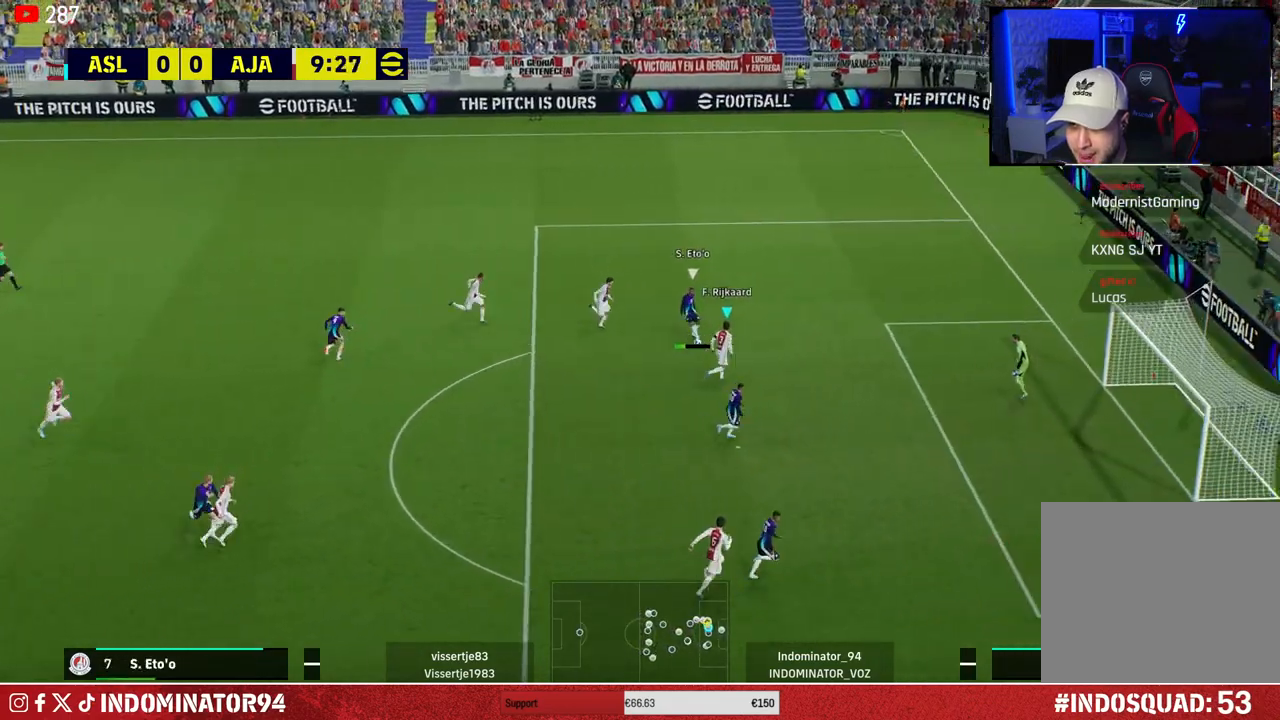
{"buttons": ["L1", "R1"], "left_stick": "down-right", "right_stick": "down-left", "events": [[17, "CROSS", "down"], [67, "left_stick", "down-right"], [233, "left_stick", "down"], [417, "CROSS", "up"], [417, "L1", "down"], [450, "right_stick", "down-left"], [483, "left_stick", "down-right"]]}
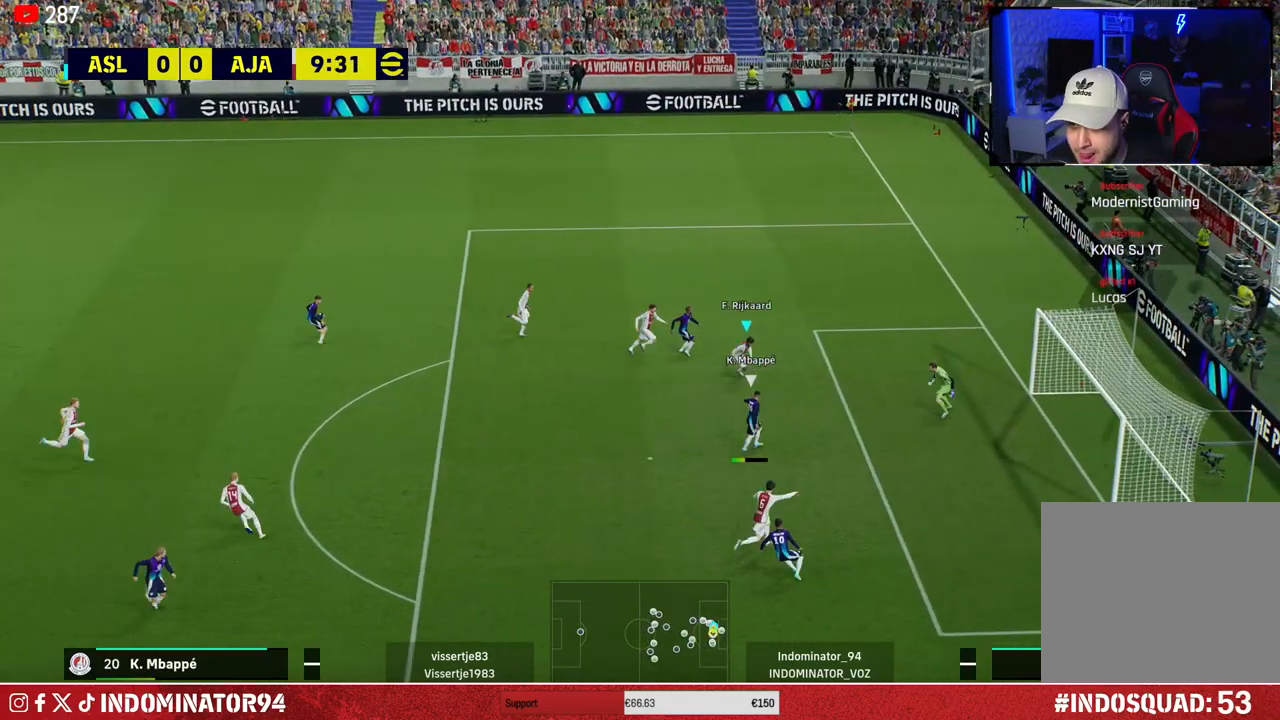
{"buttons": ["R1"], "left_stick": "down-right", "right_stick": "center", "events": [[67, "L1", "up"], [117, "right_stick", "center"]]}
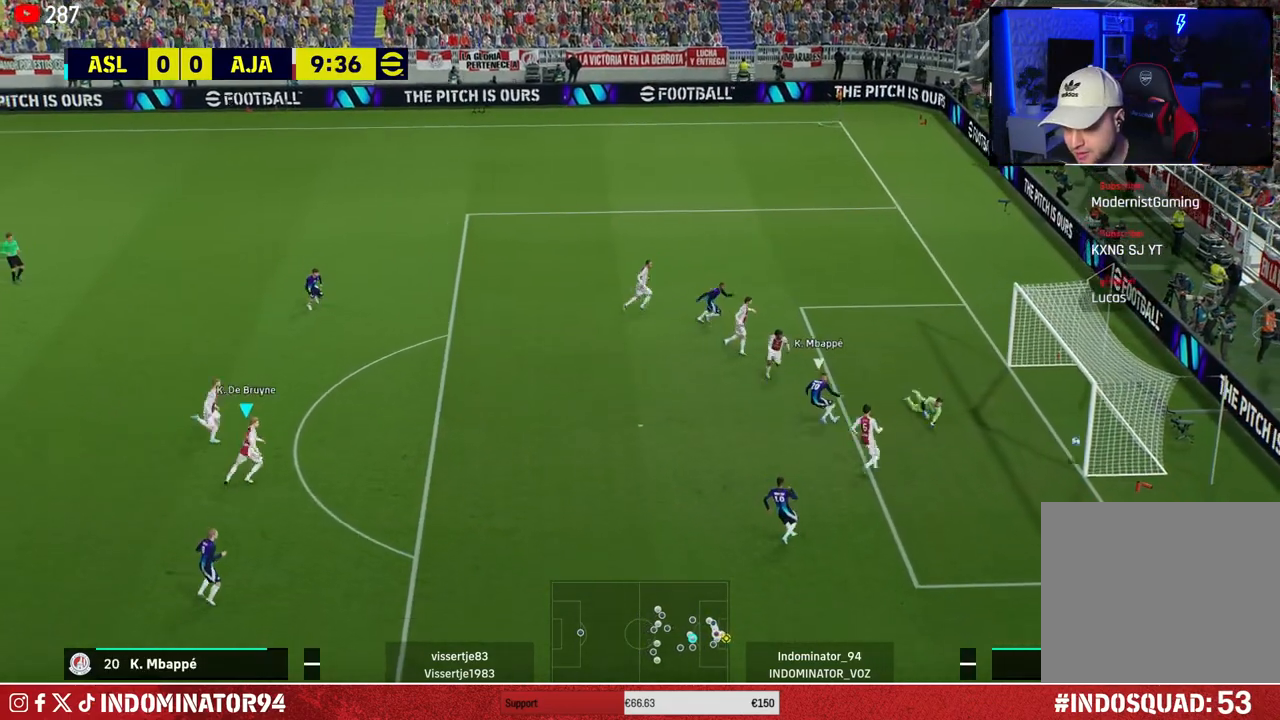
{"buttons": [], "left_stick": "center", "right_stick": "center", "events": [[117, "R1", "up"], [200, "left_stick", "center"]]}